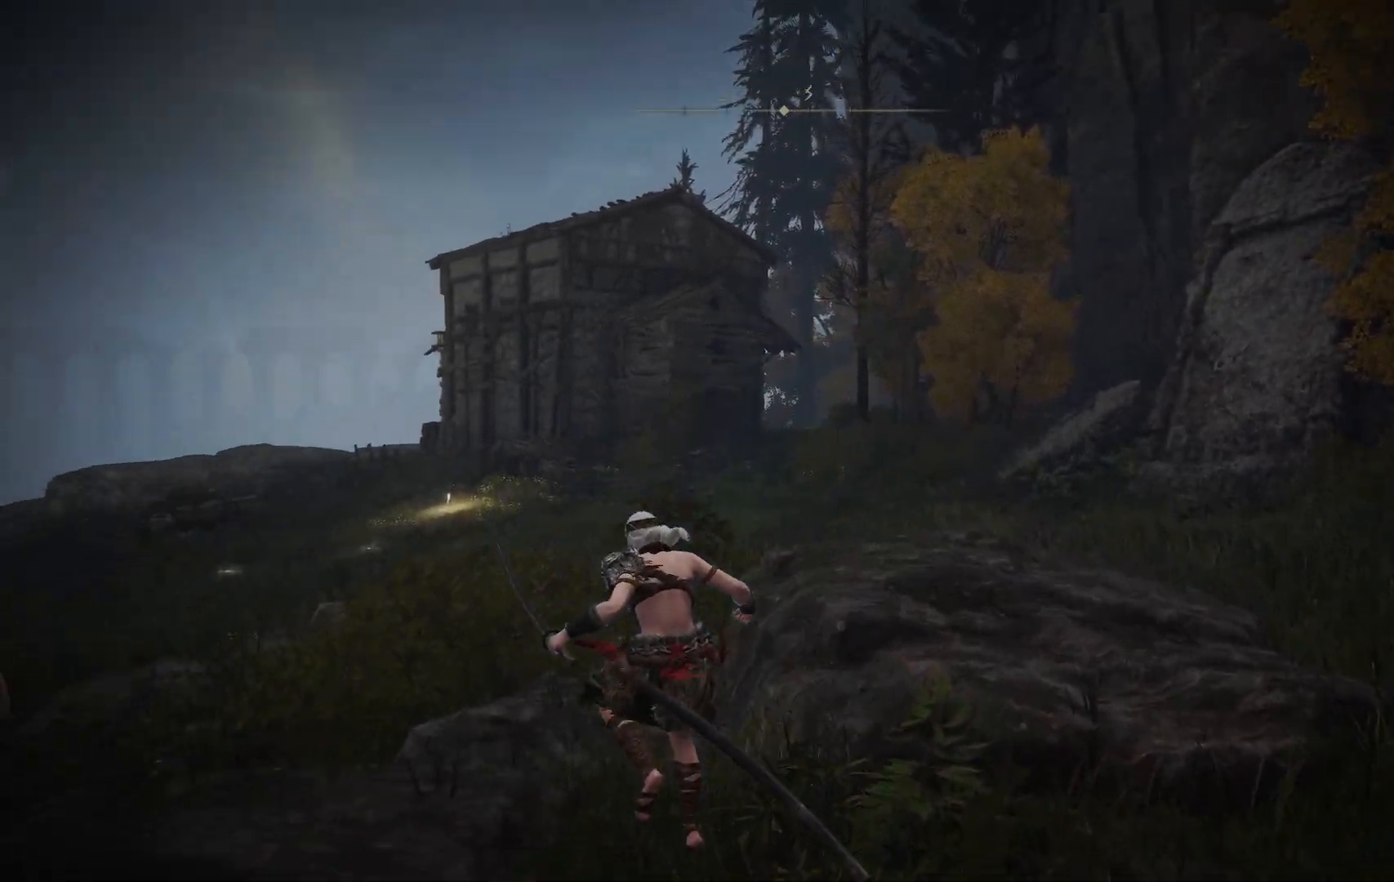
Gameplay with a controller (Xbox layout); each line is a JSON object with the inputs held at the frame after it. "events" lists button and stick changes between this image and that frame as [ms after this image, input, new state], when the widget could be followed in between. Not read: L3 R3.
{"buttons": [], "left_stick": "up-left", "right_stick": "center", "events": [[117, "B", "up"], [233, "B", "down"], [333, "B", "up"]]}
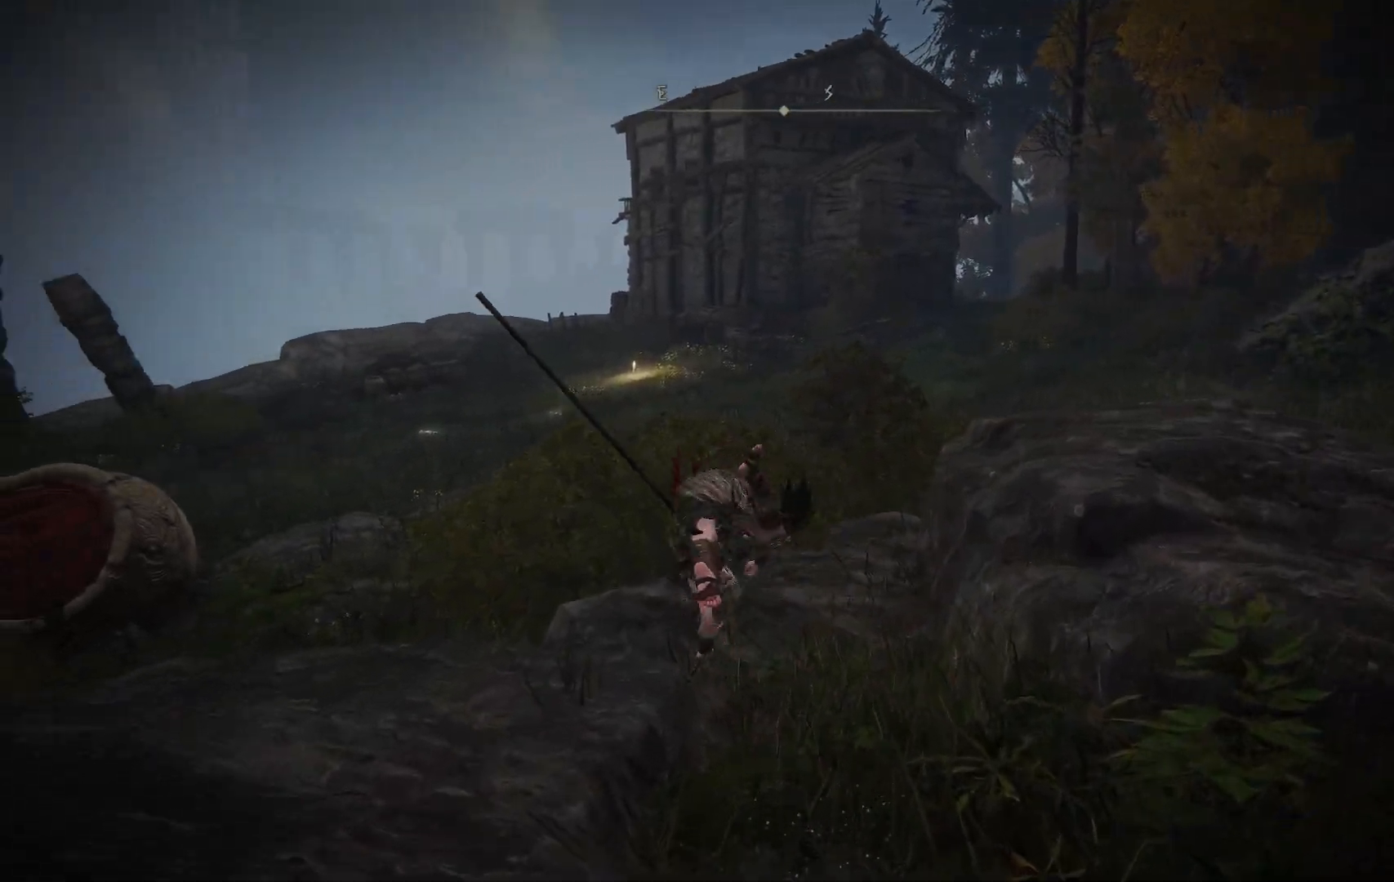
{"buttons": [], "left_stick": "up", "right_stick": "center", "events": [[233, "B", "down"], [283, "left_stick", "up"], [367, "B", "up"]]}
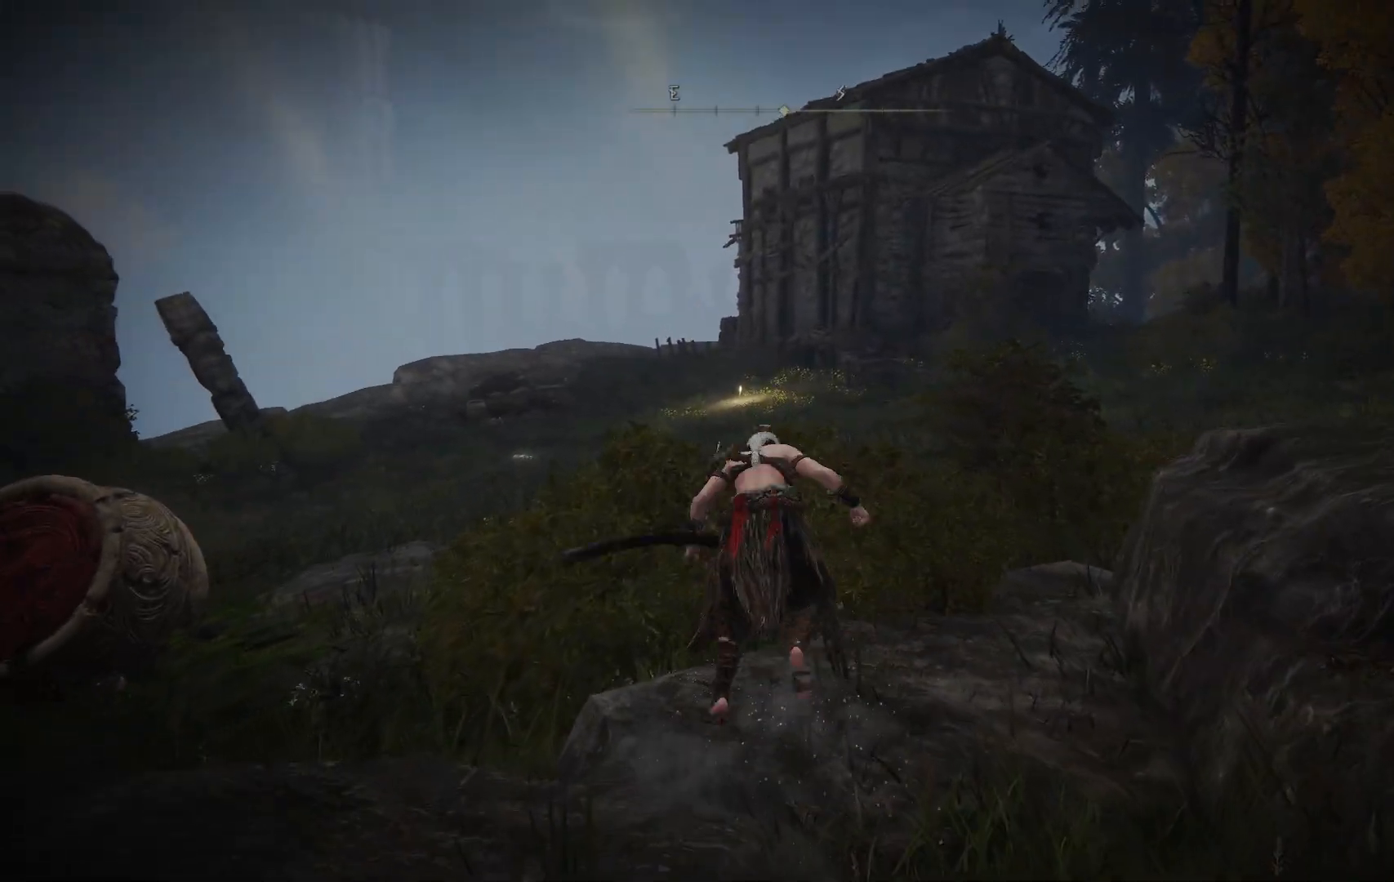
{"buttons": ["B"], "left_stick": "up", "right_stick": "center", "events": [[483, "B", "down"]]}
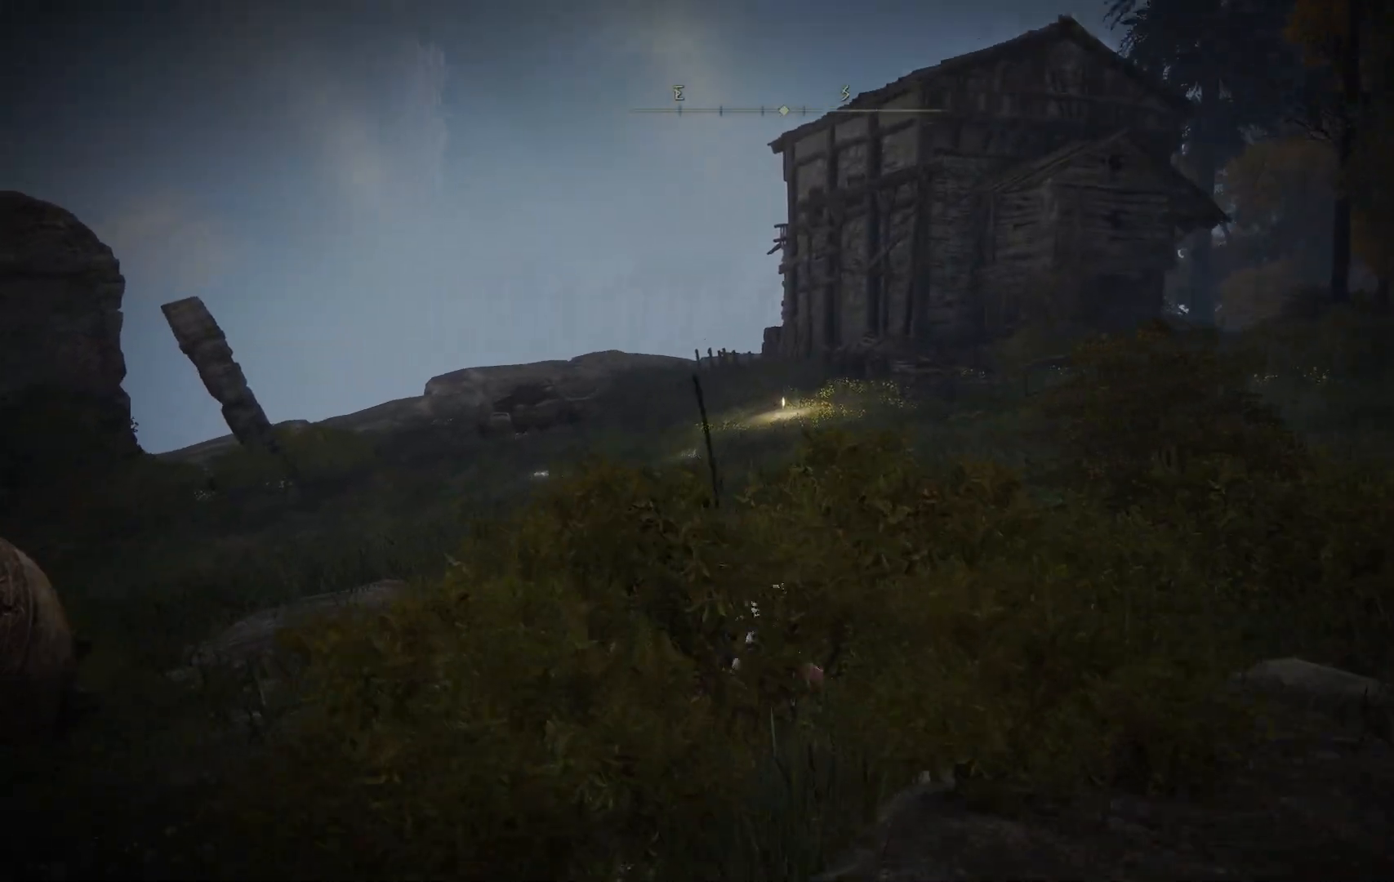
{"buttons": [], "left_stick": "up", "right_stick": "center", "events": [[167, "B", "up"]]}
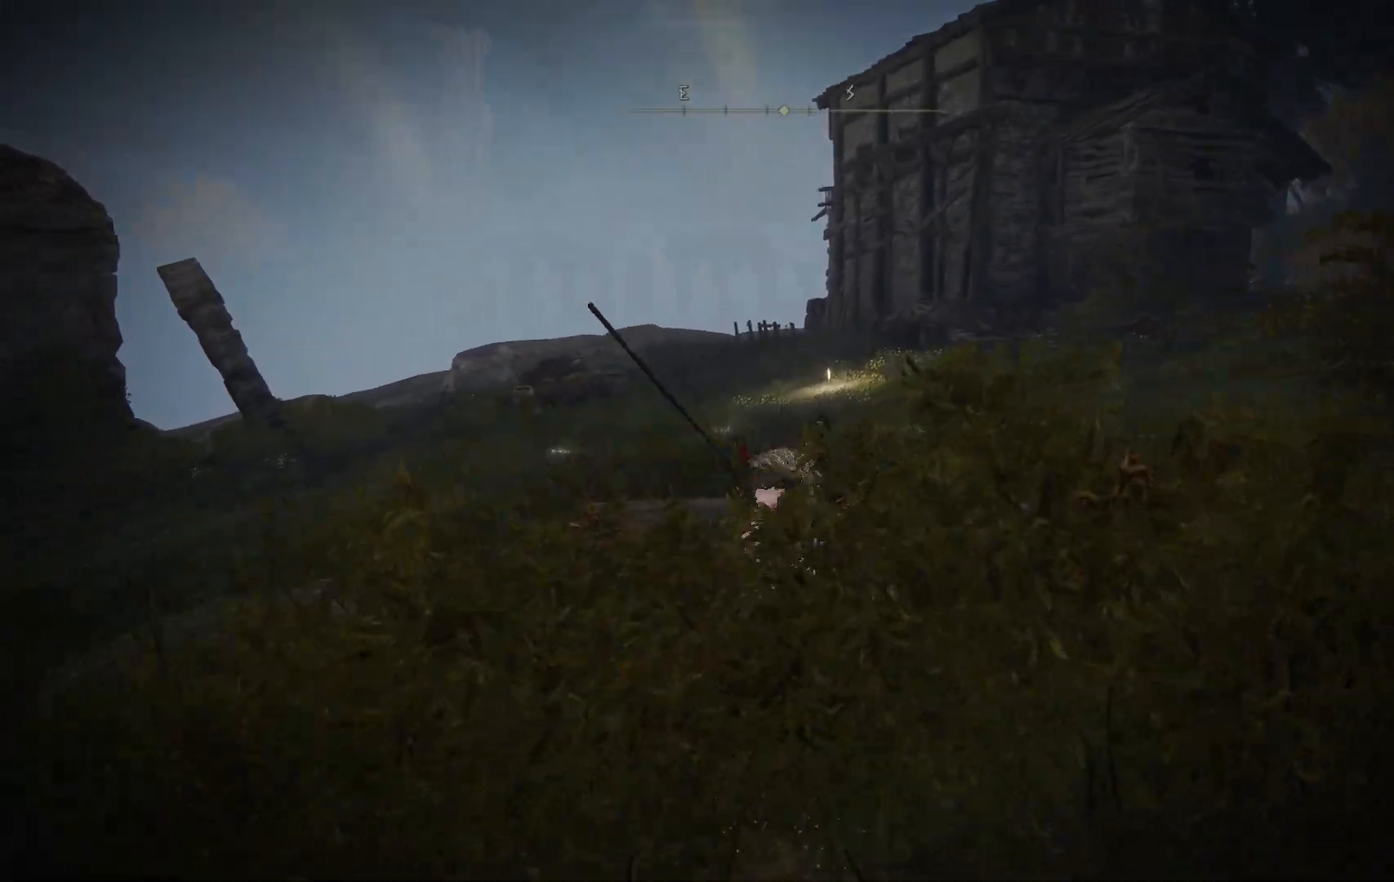
{"buttons": [], "left_stick": "up", "right_stick": "center", "events": []}
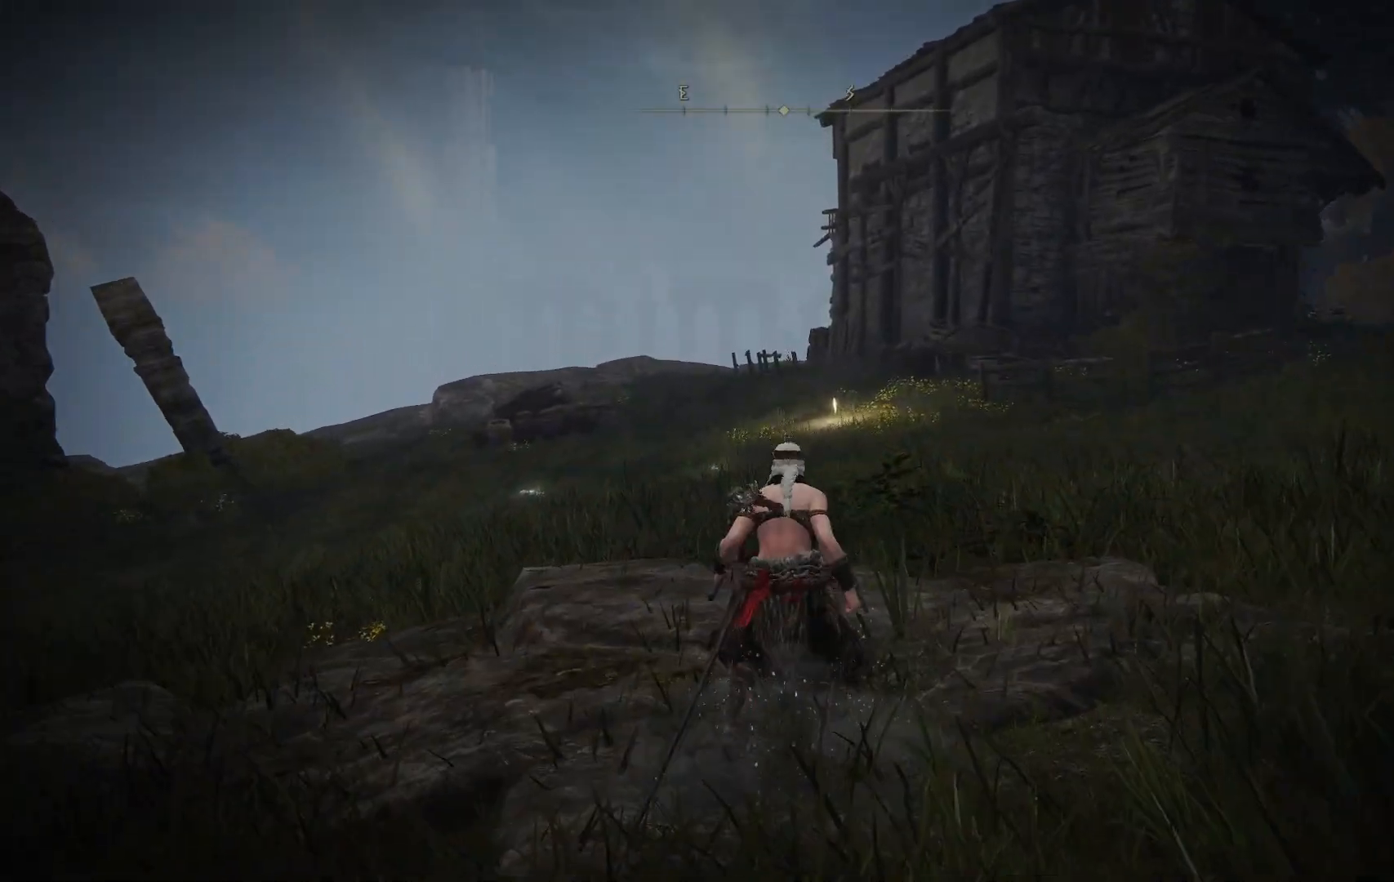
{"buttons": [], "left_stick": "up", "right_stick": "center", "events": []}
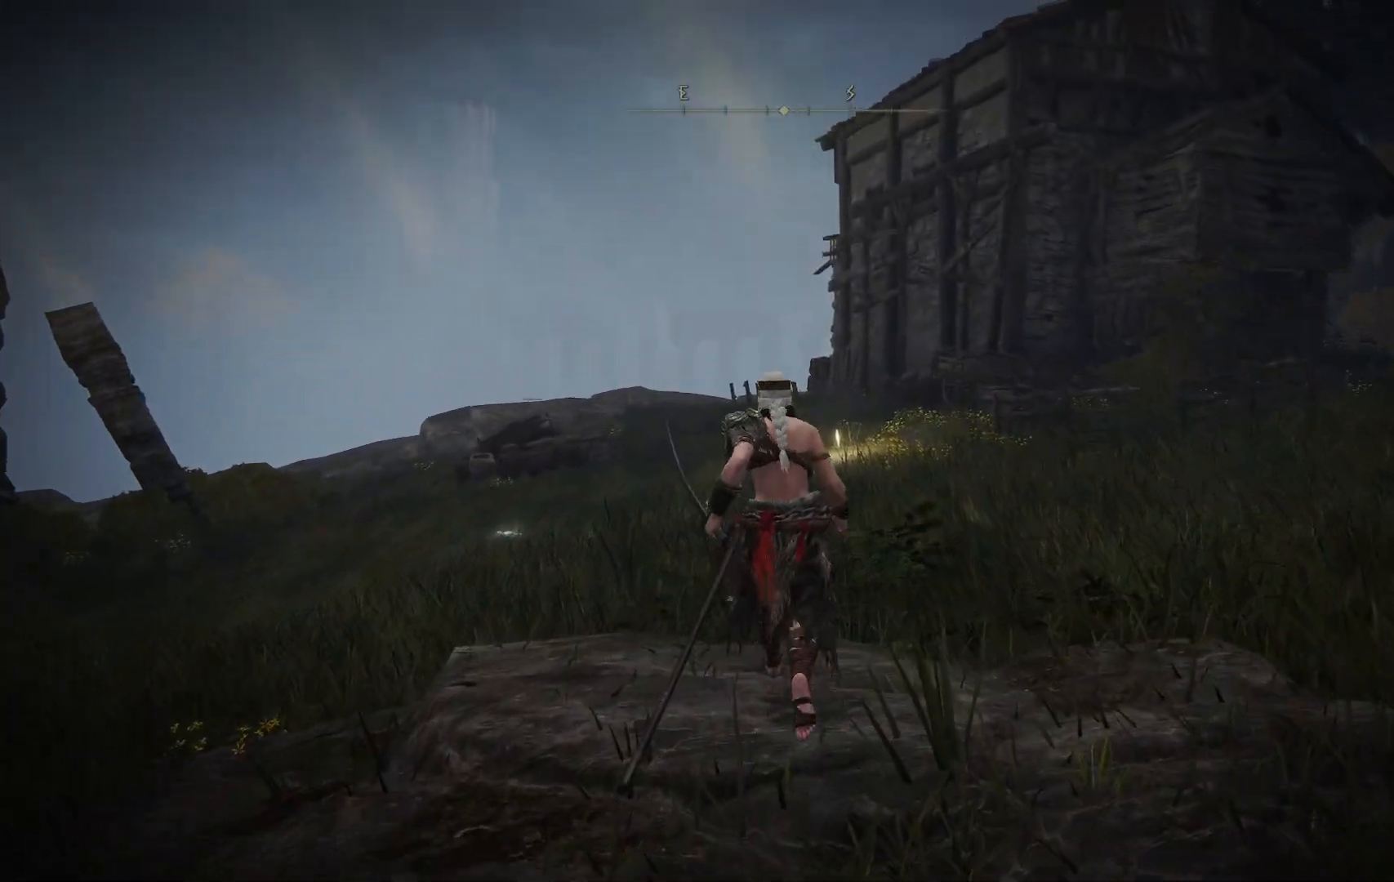
{"buttons": [], "left_stick": "up", "right_stick": "center", "events": []}
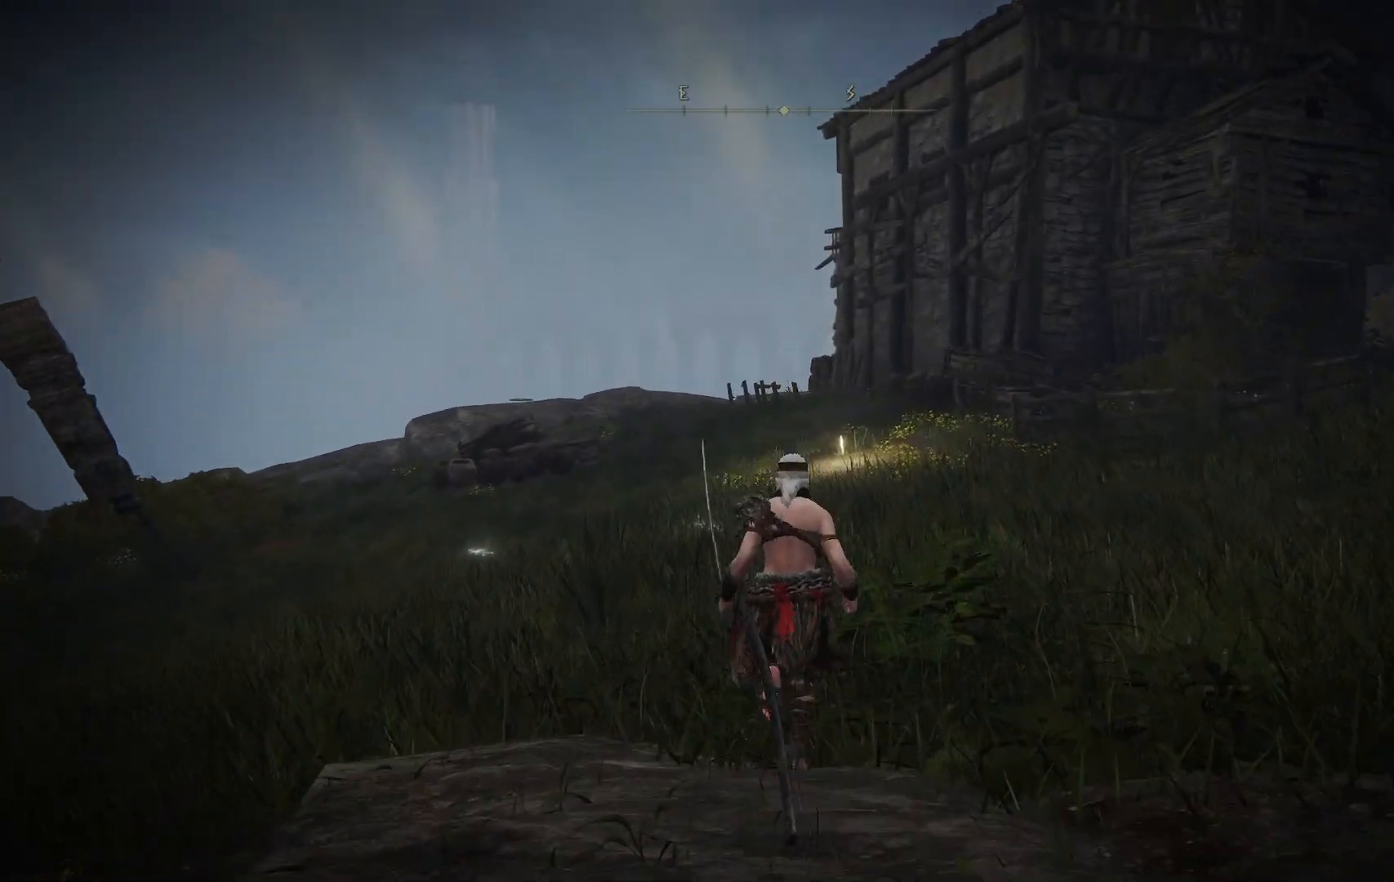
{"buttons": [], "left_stick": "up", "right_stick": "center", "events": []}
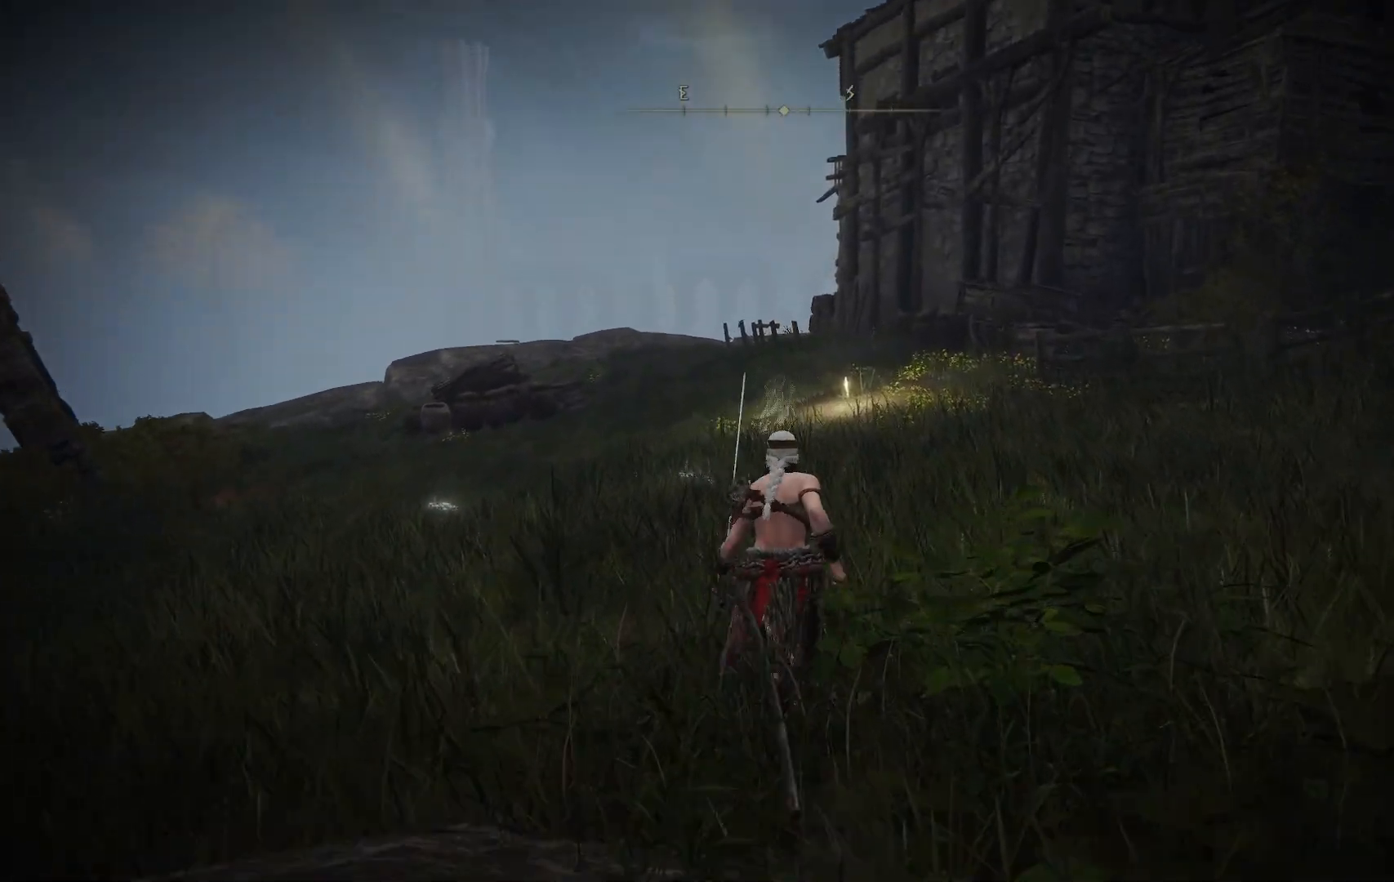
{"buttons": [], "left_stick": "center", "right_stick": "center", "events": [[17, "B", "down"], [133, "B", "up"], [500, "left_stick", "center"]]}
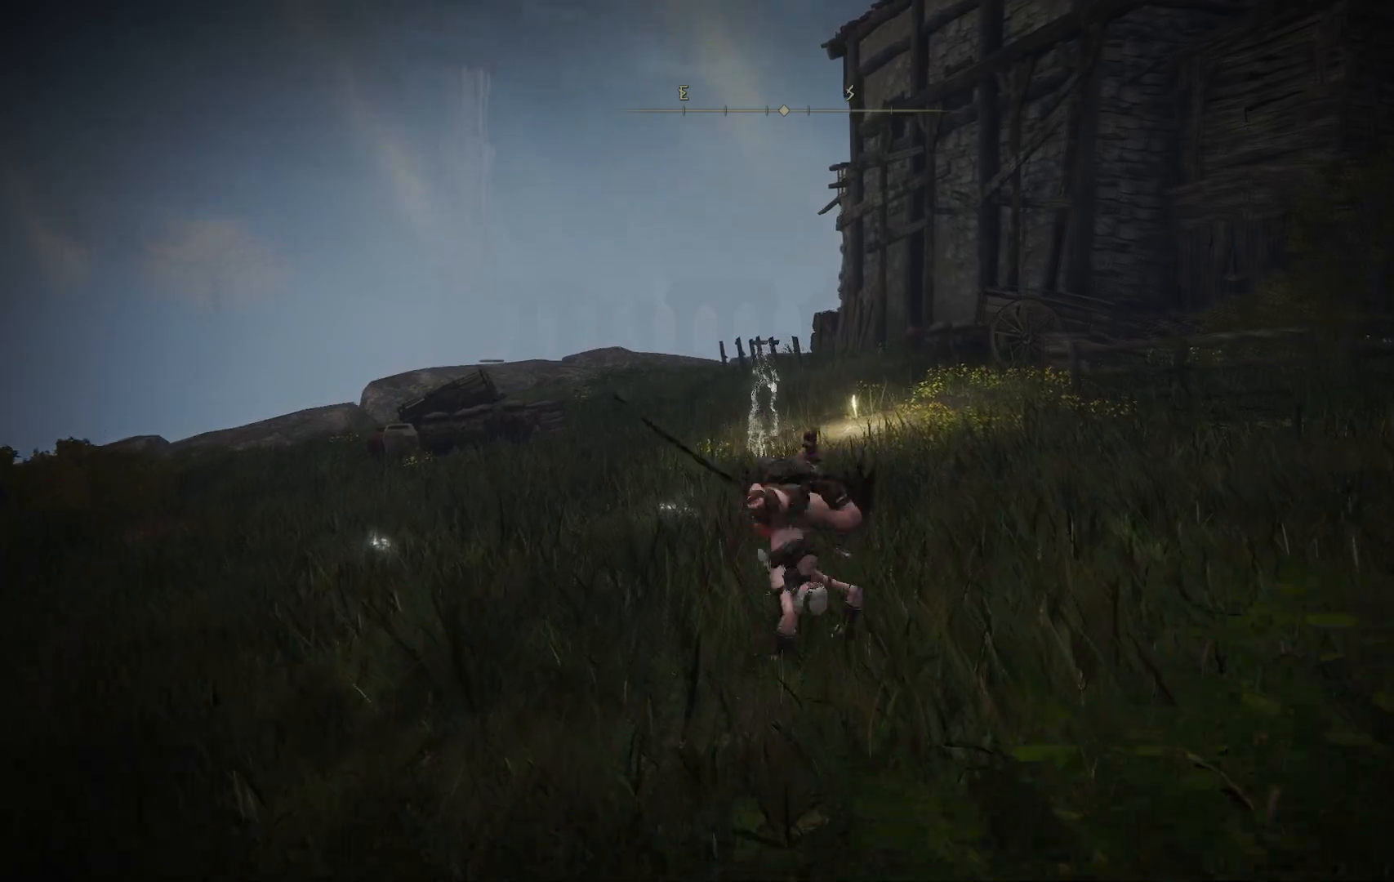
{"buttons": [], "left_stick": "center", "right_stick": "center"}
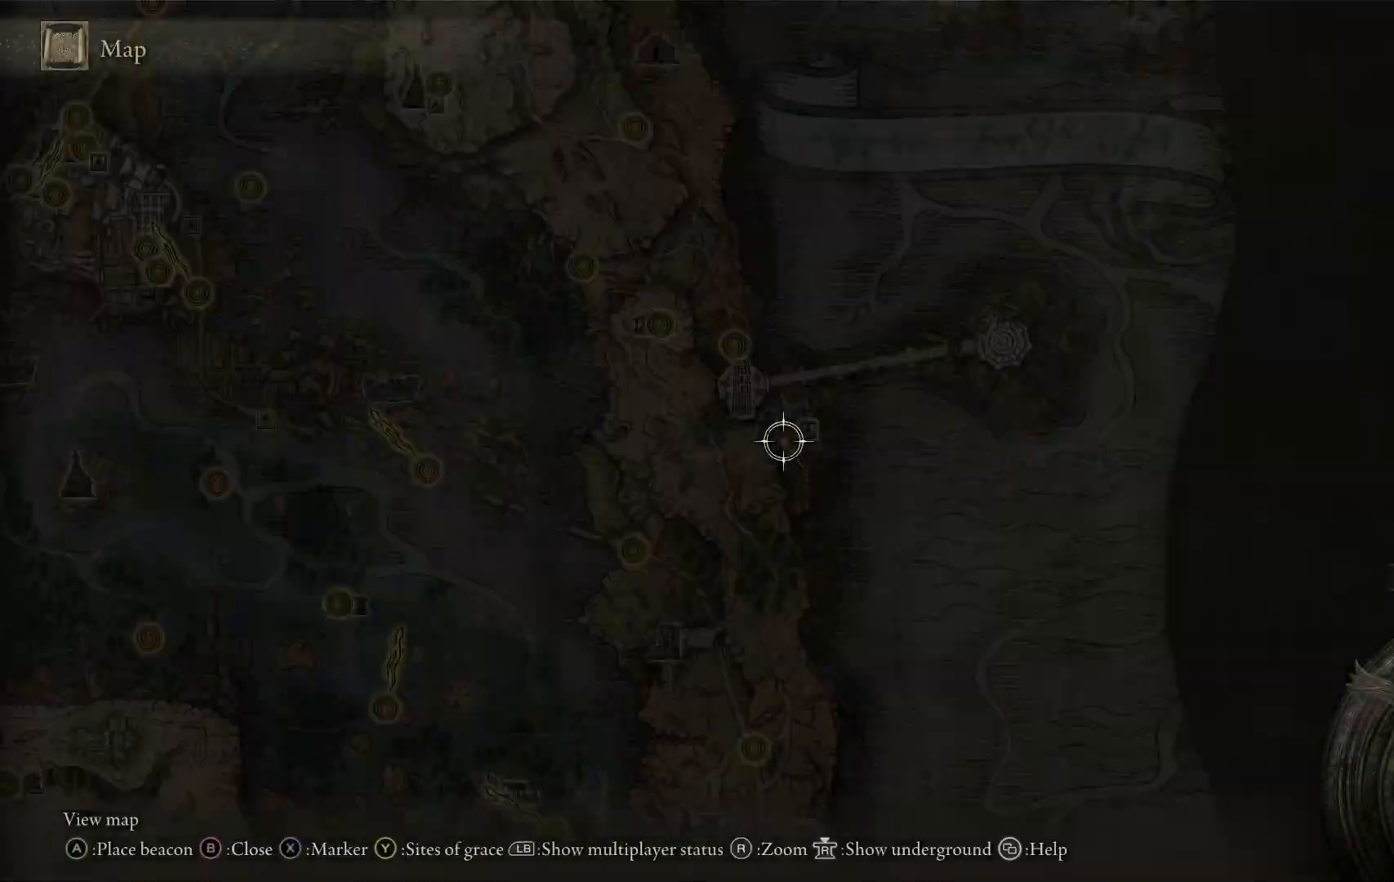
{"buttons": [], "left_stick": "center", "right_stick": "center", "events": []}
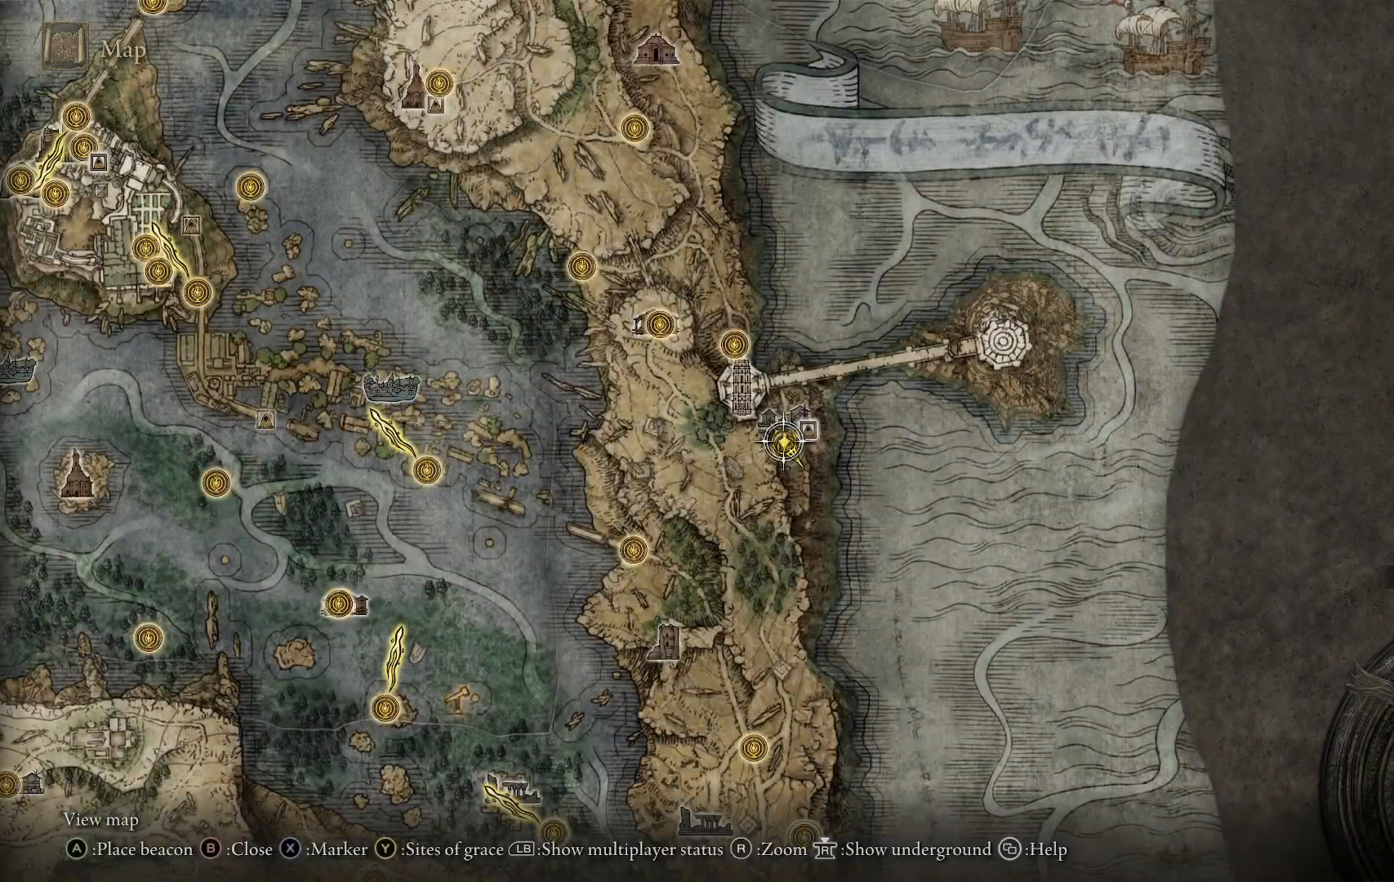
{"buttons": [], "left_stick": "left", "right_stick": "center", "events": [[83, "left_stick", "down-left"], [433, "left_stick", "left"]]}
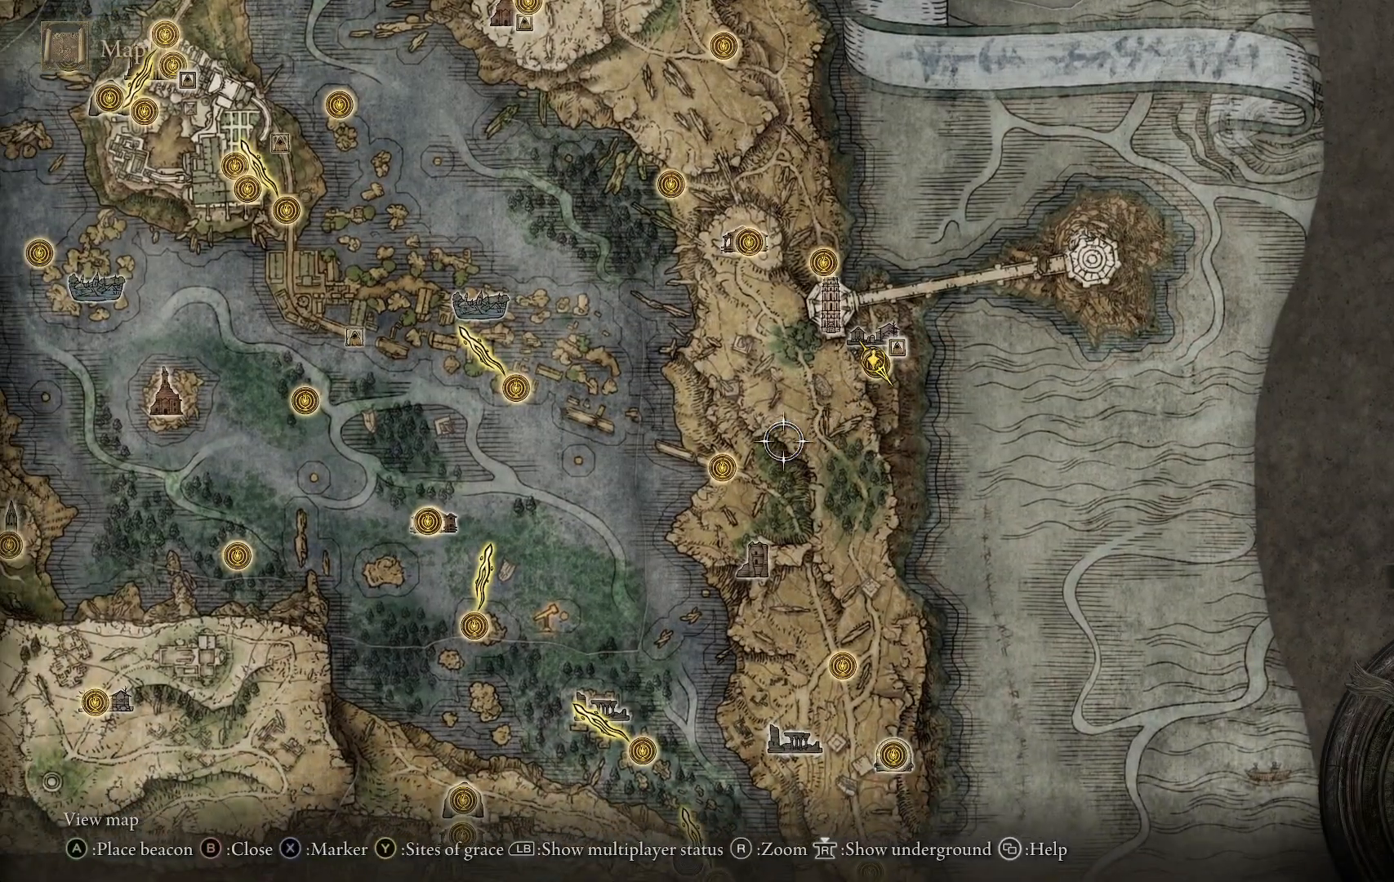
{"buttons": [], "left_stick": "left", "right_stick": "center", "events": [[33, "left_stick", "up-left"], [317, "left_stick", "left"]]}
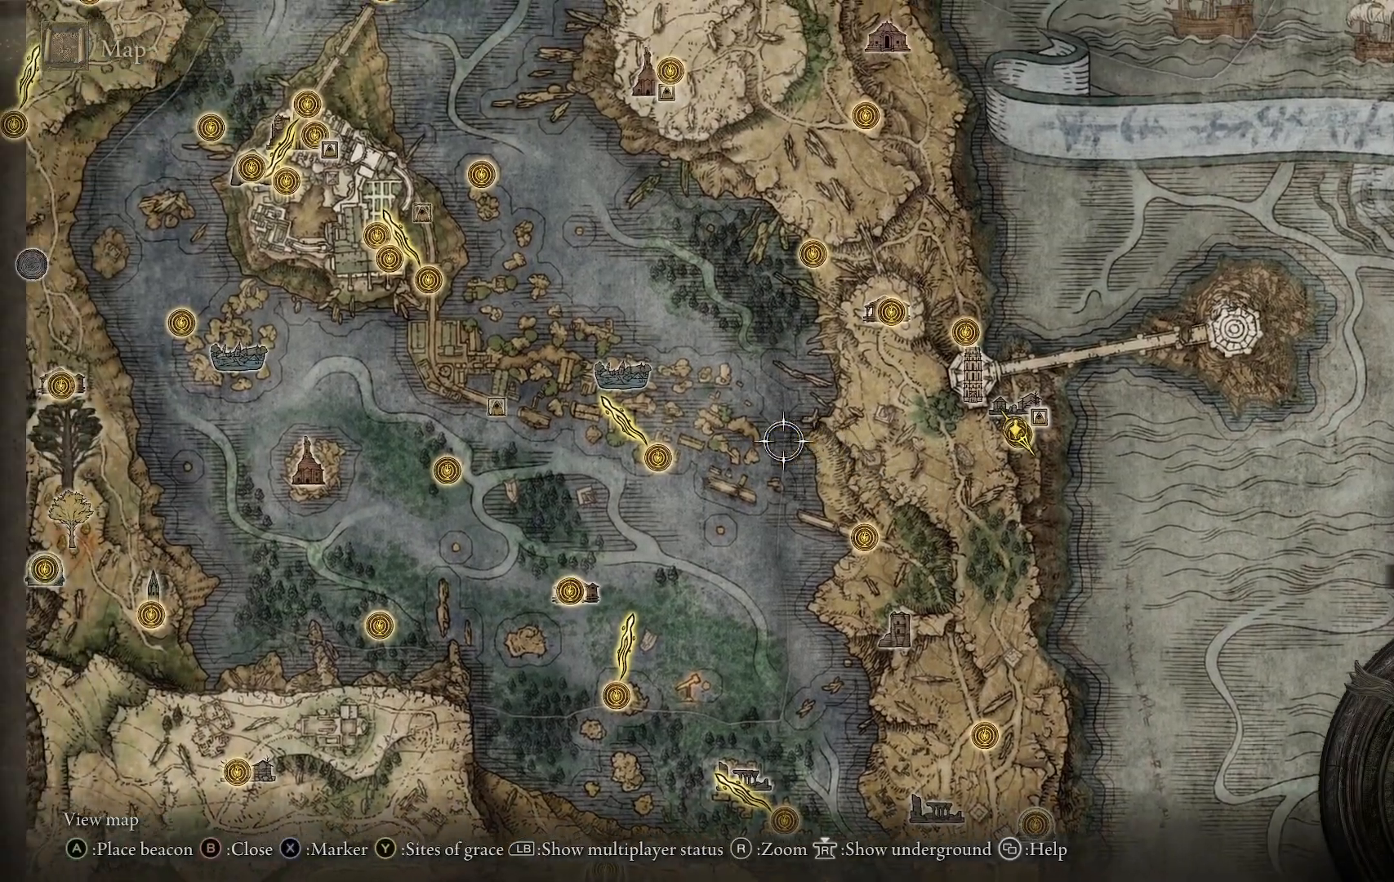
{"buttons": [], "left_stick": "down-left", "right_stick": "center", "events": [[150, "left_stick", "down-left"]]}
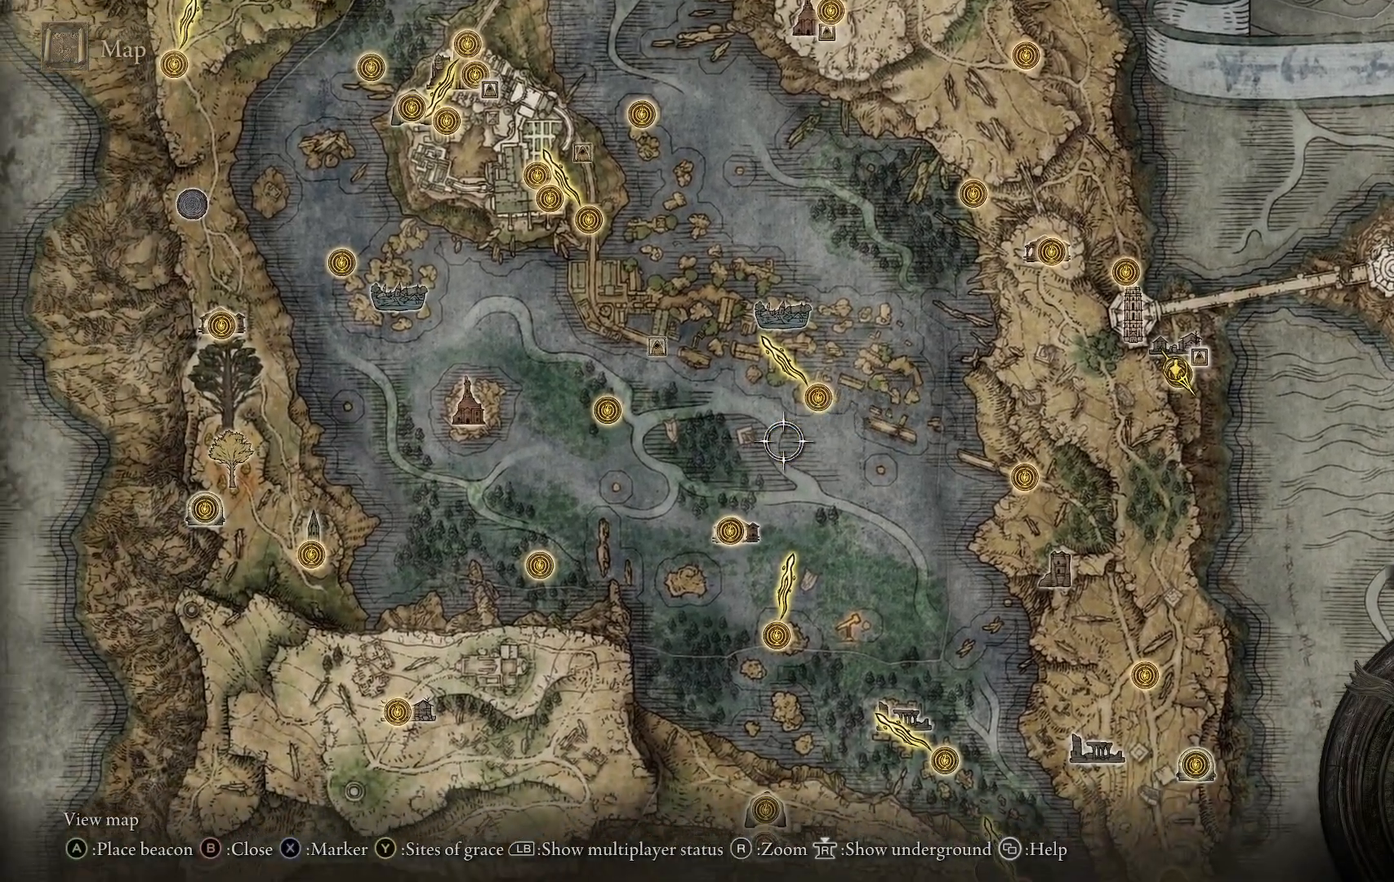
{"buttons": [], "left_stick": "down-left", "right_stick": "center", "events": []}
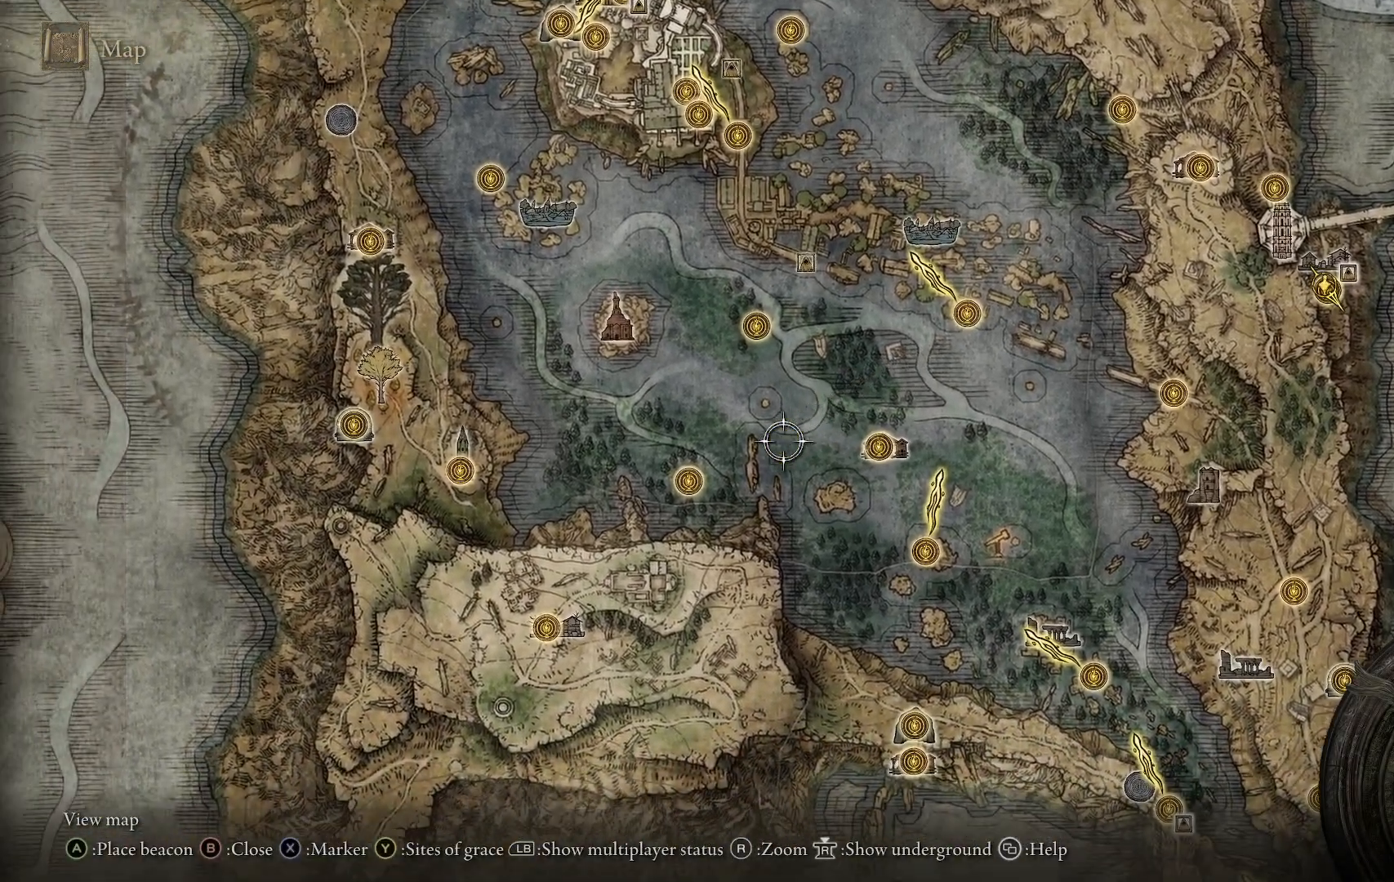
{"buttons": [], "left_stick": "center", "right_stick": "center", "events": [[233, "left_stick", "center"]]}
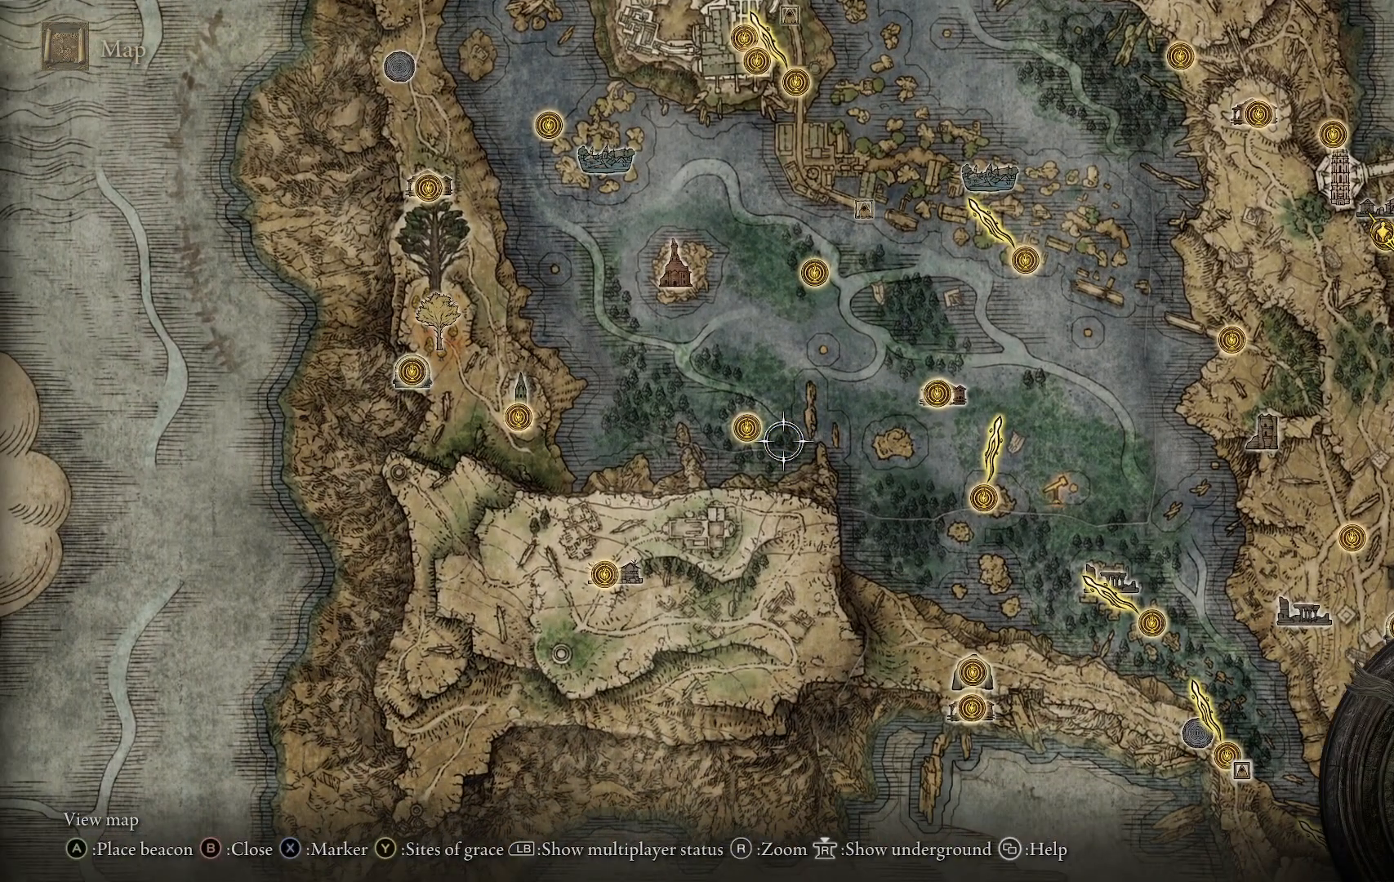
{"buttons": [], "left_stick": "center", "right_stick": "center", "events": [[267, "left_stick", "left"], [333, "left_stick", "center"]]}
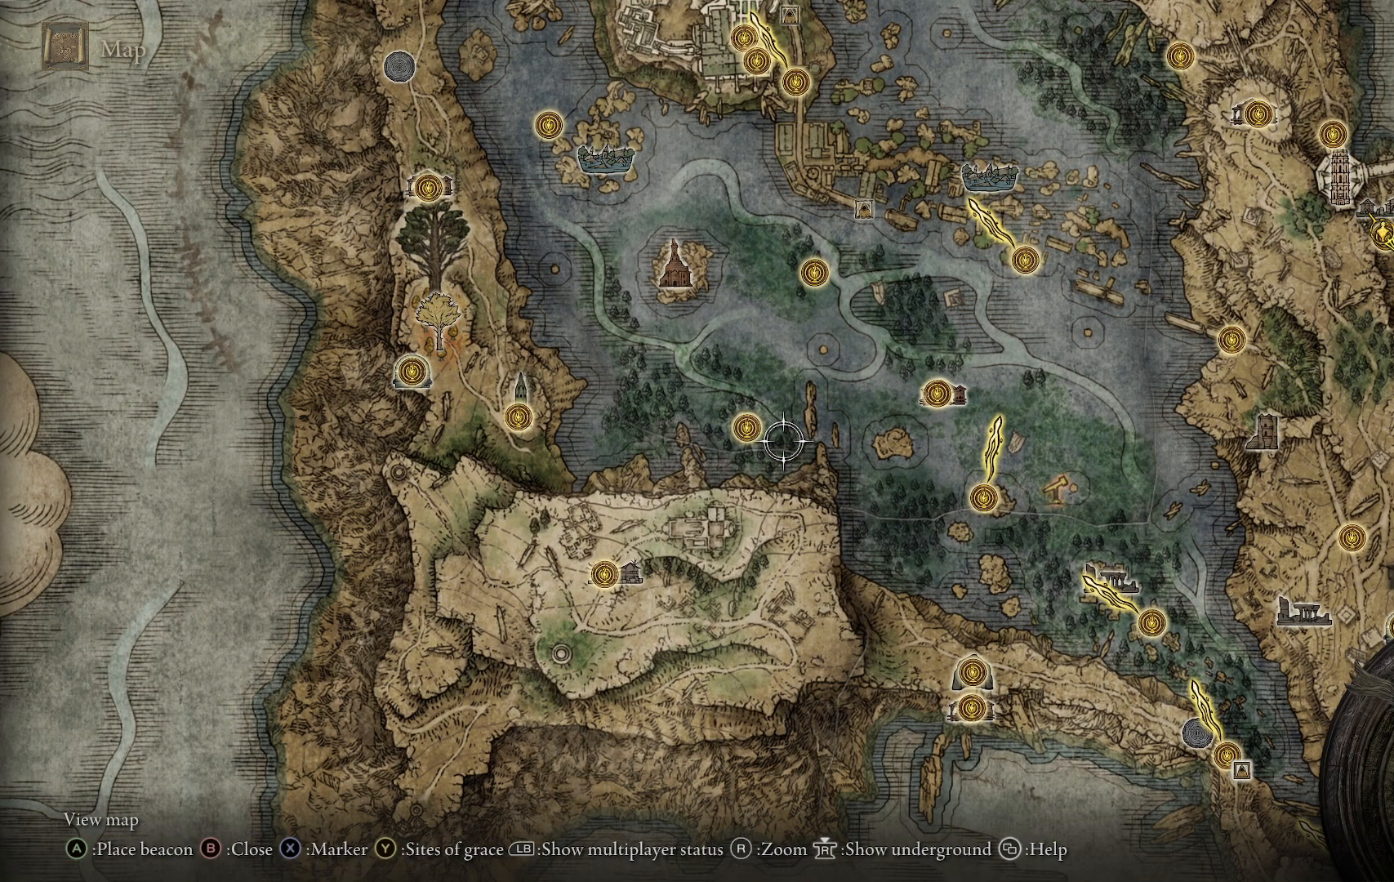
{"buttons": [], "left_stick": "up", "right_stick": "center", "events": [[317, "left_stick", "up"]]}
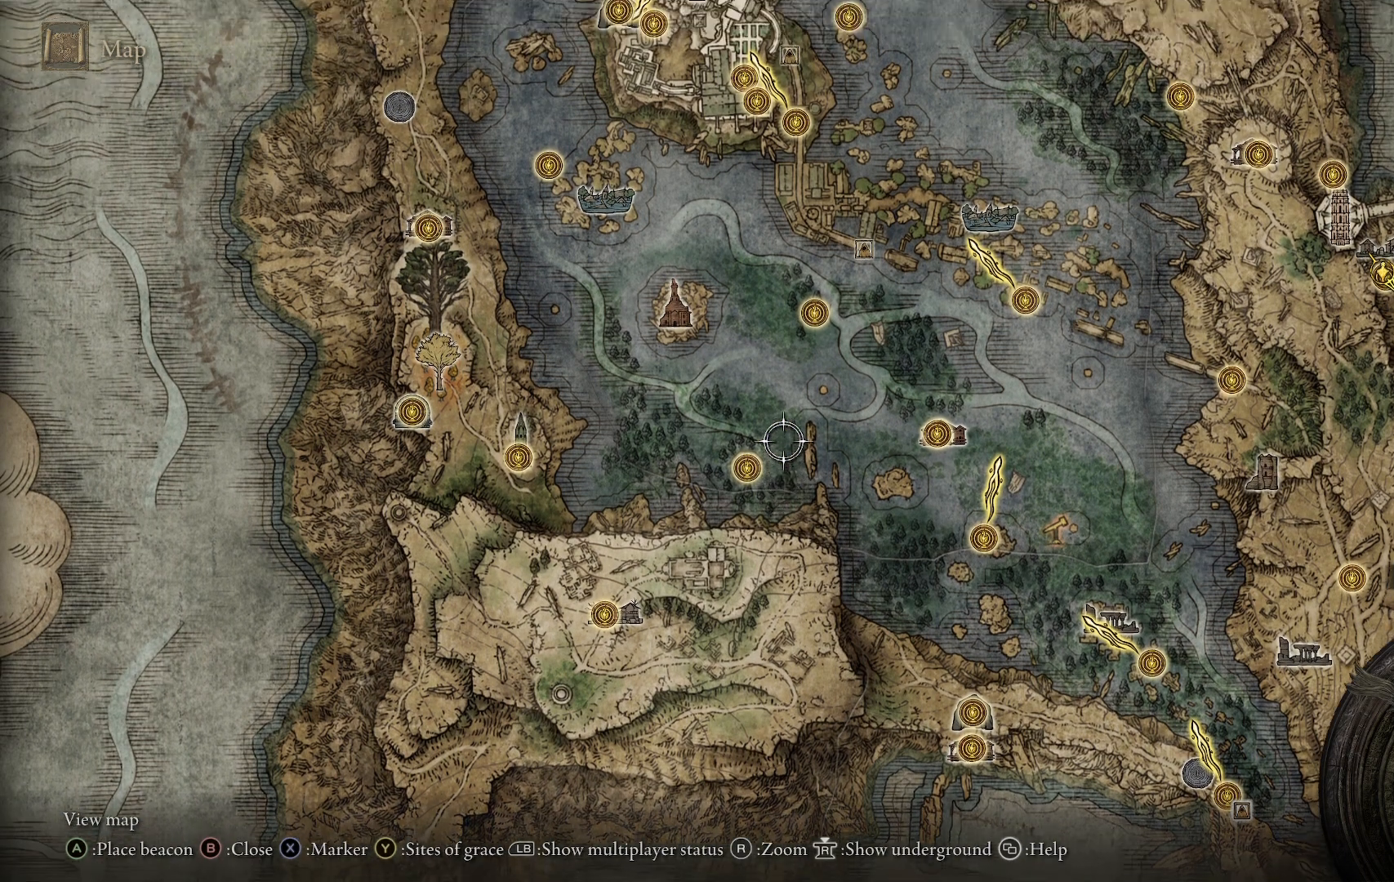
{"buttons": [], "left_stick": "up", "right_stick": "center", "events": []}
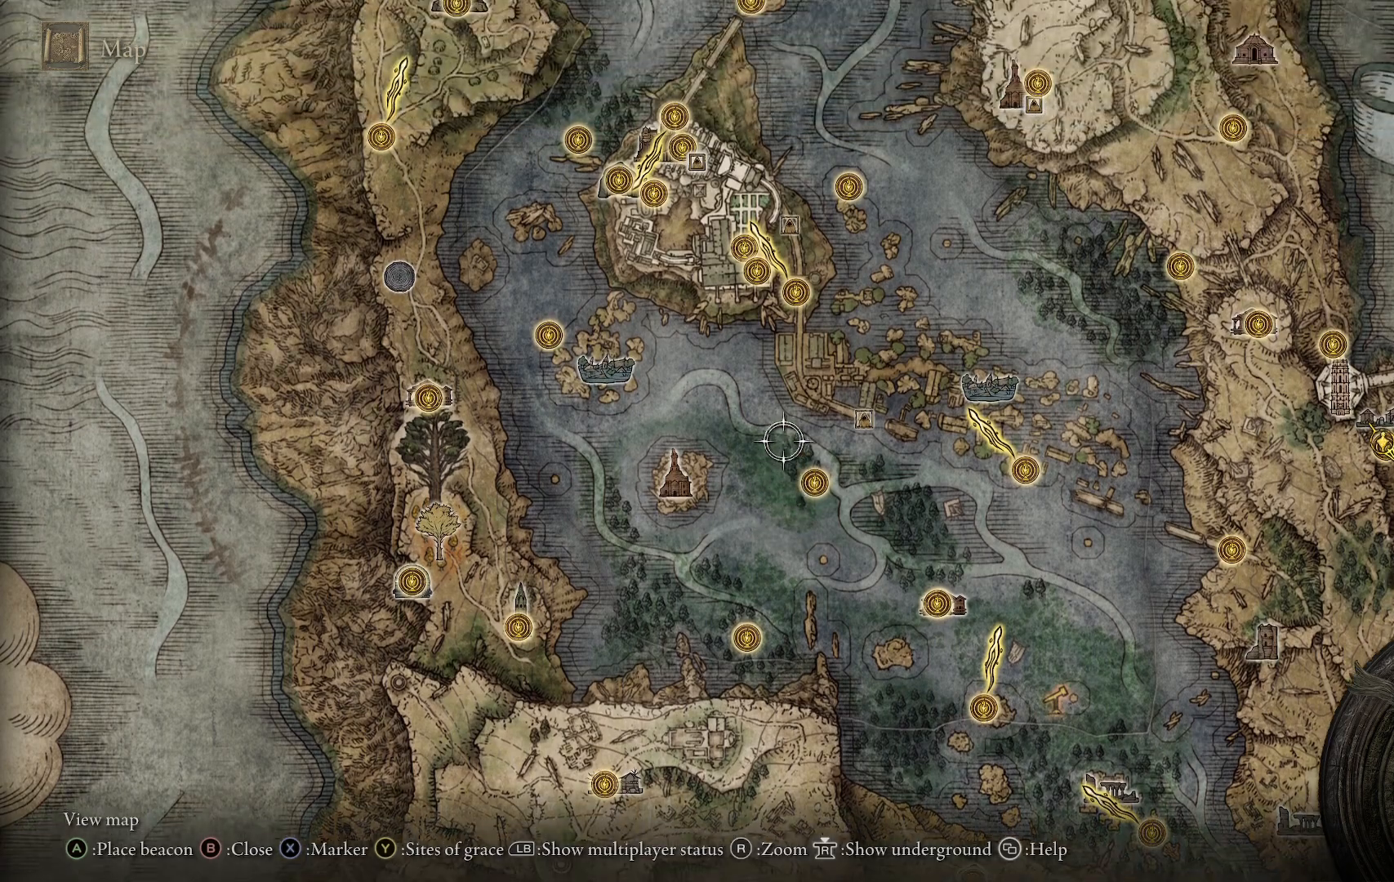
{"buttons": [], "left_stick": "up-right", "right_stick": "center", "events": [[33, "left_stick", "center"], [350, "left_stick", "up-right"]]}
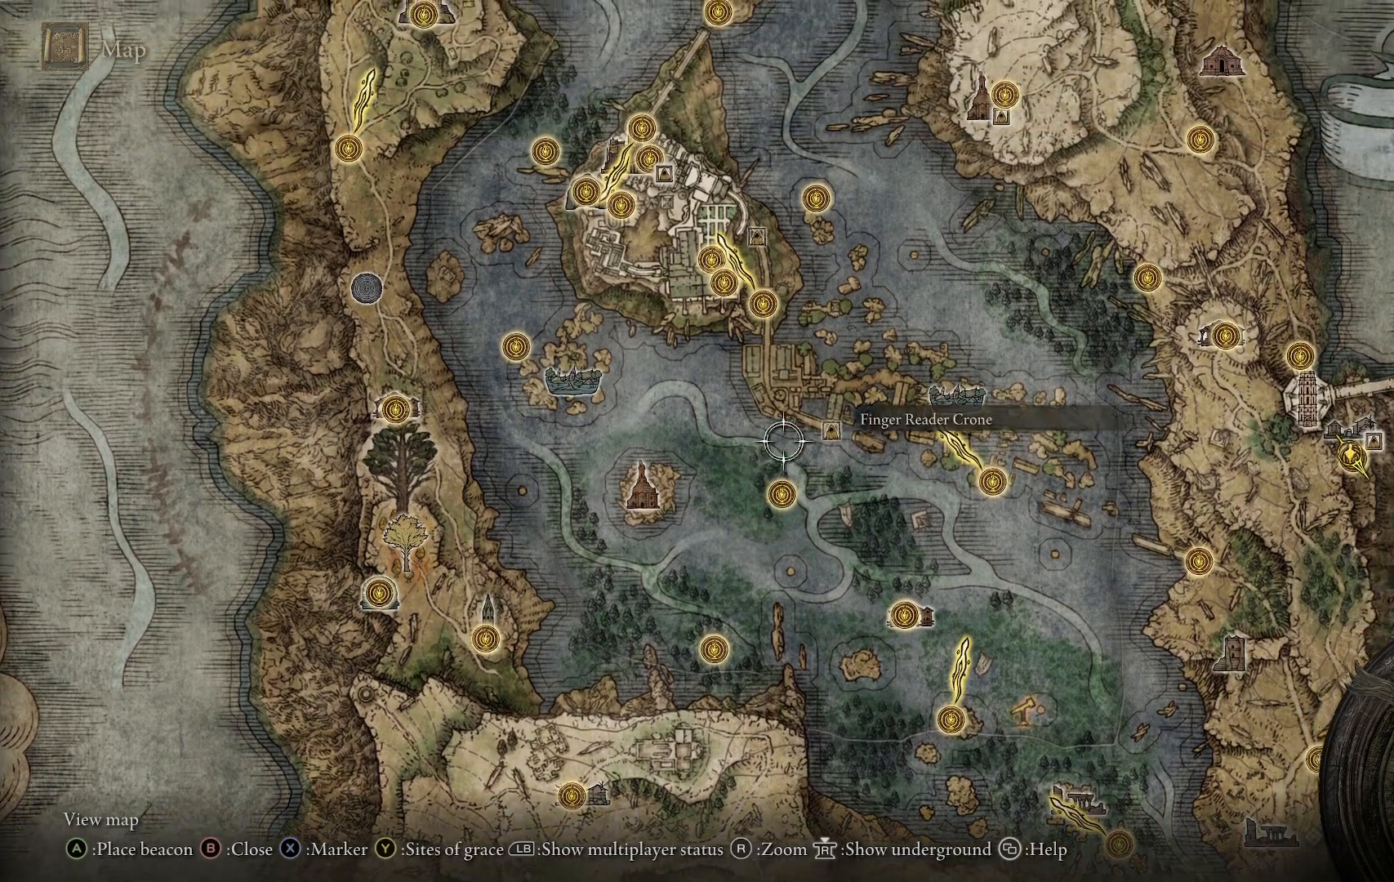
{"buttons": [], "left_stick": "center", "right_stick": "center", "events": [[133, "left_stick", "center"]]}